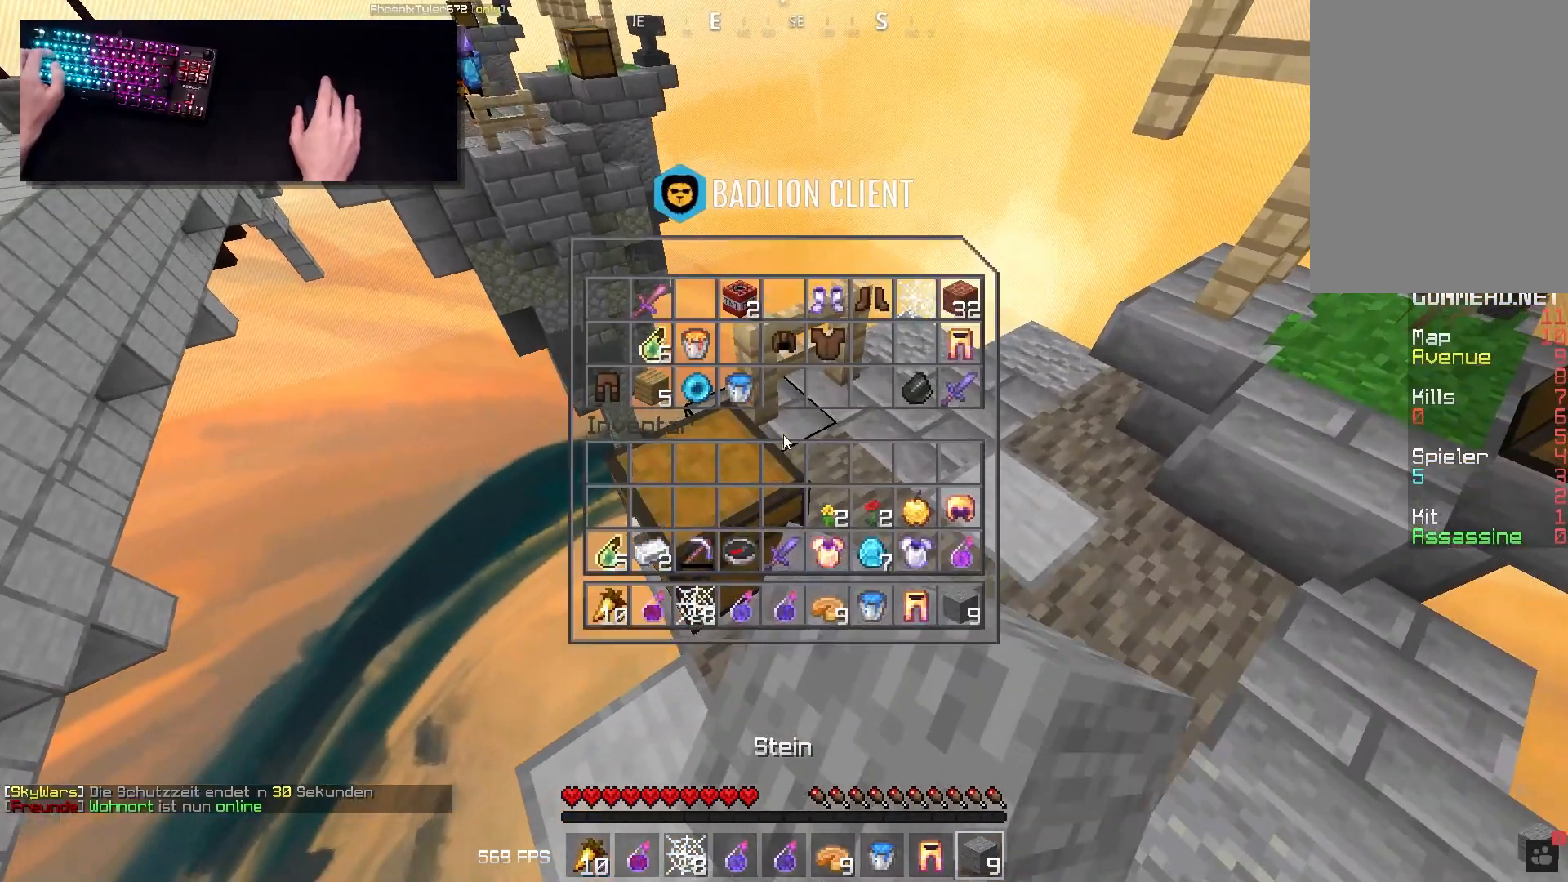
Gameplay with keyboard and mouse; each line is a JSON object with the keys and mouse buttons held at the frame after it. "events" lists presses ("down") and releases ("up") of "a", "d", "s", "space", "w", "mouse_left" and "mouse_right" between this image and that frame as [ms after this image, input, new state], when the widget could be followed in between. "mouse_left", "mouse_right" = the "left", "right" buttons of the "mouse" list. No other keys are recorded. Fast repeated clicks can show as one long hold. Mouse movement is not recorded.
{"keys": [], "mouse": [], "events": [[33, "space", "up"], [100, "mouse_right", "up"]]}
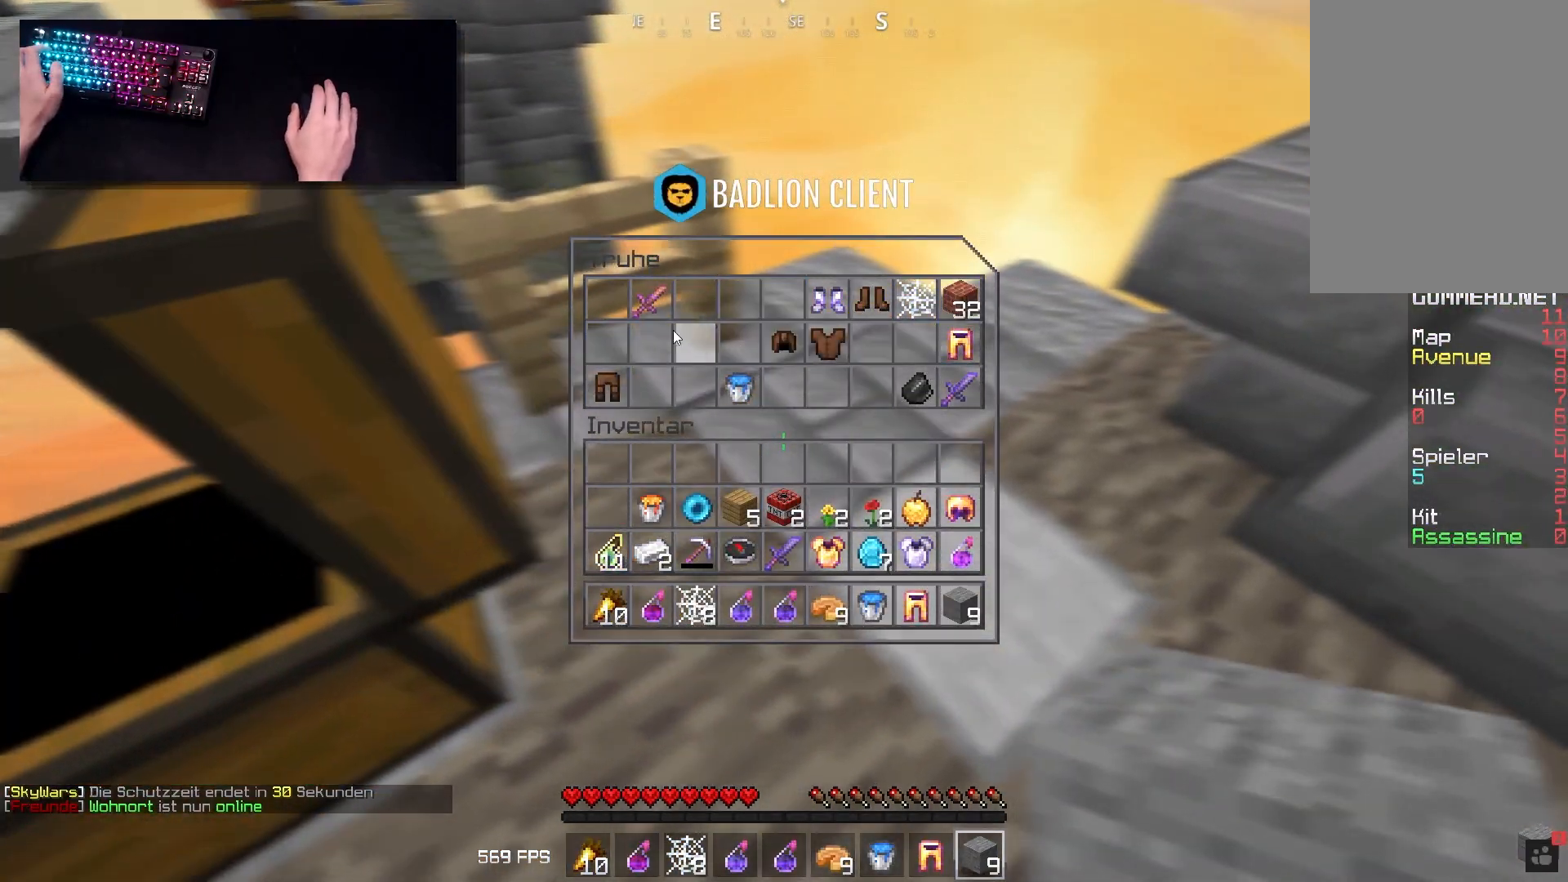
{"keys": [], "mouse": [], "events": []}
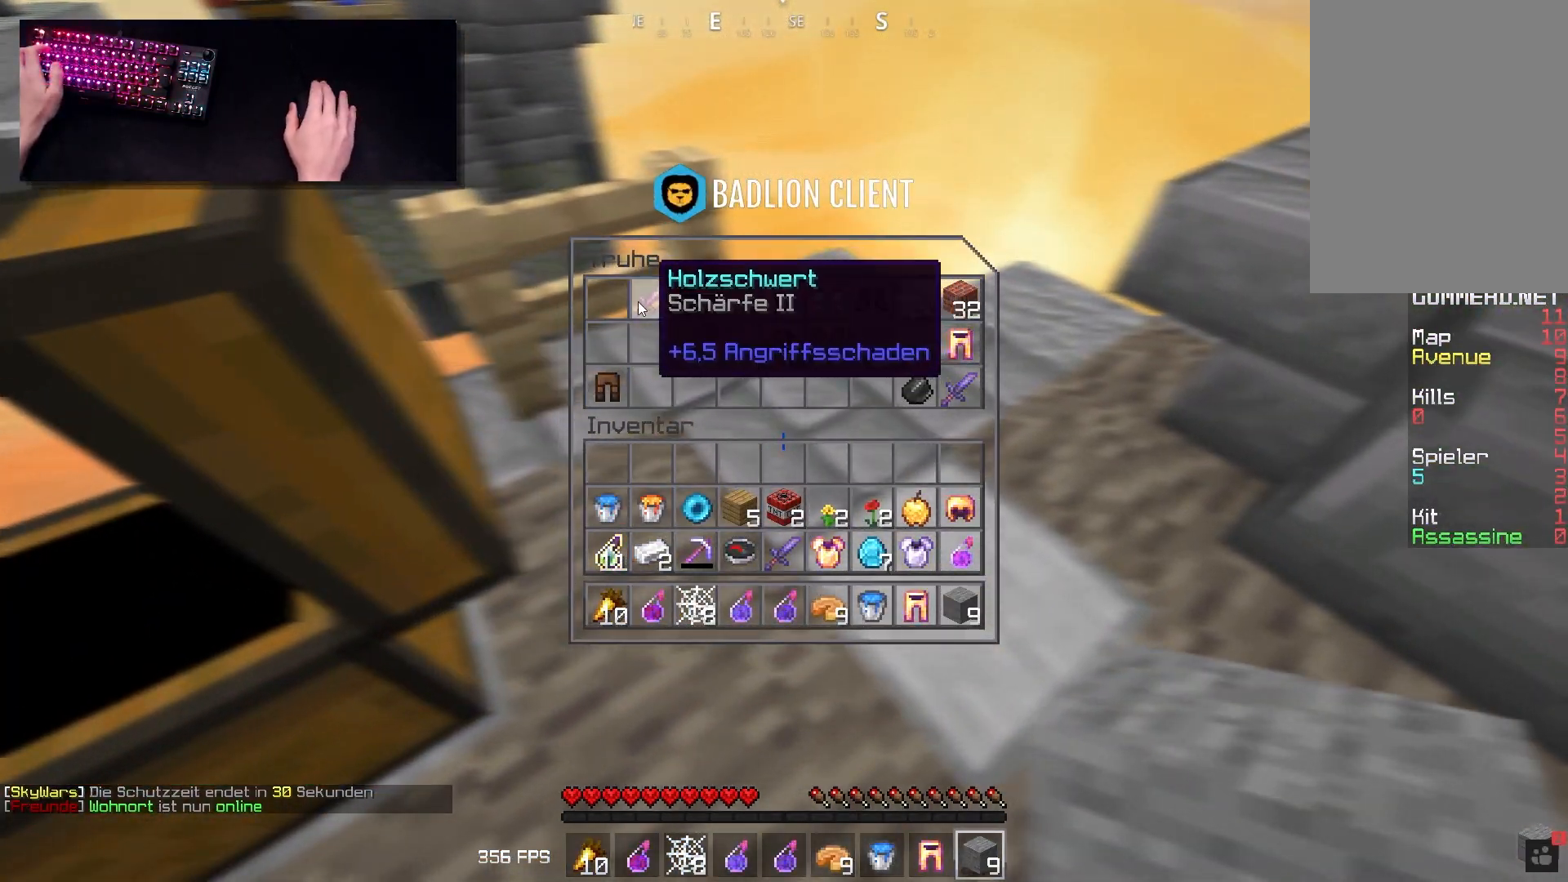
{"keys": [], "mouse": [], "events": []}
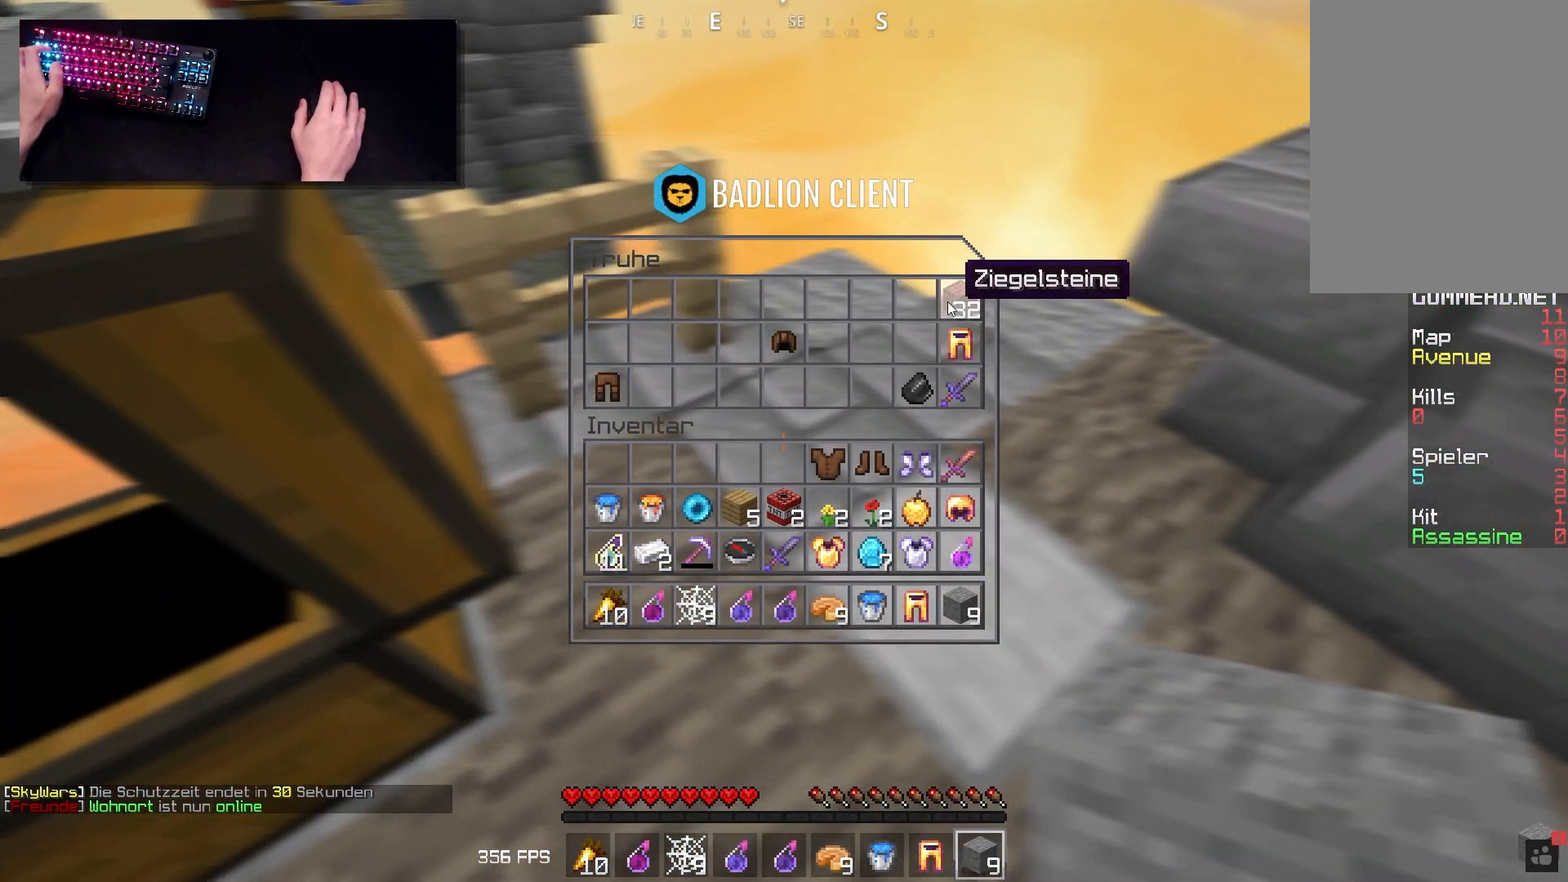
{"keys": [], "mouse": [], "events": []}
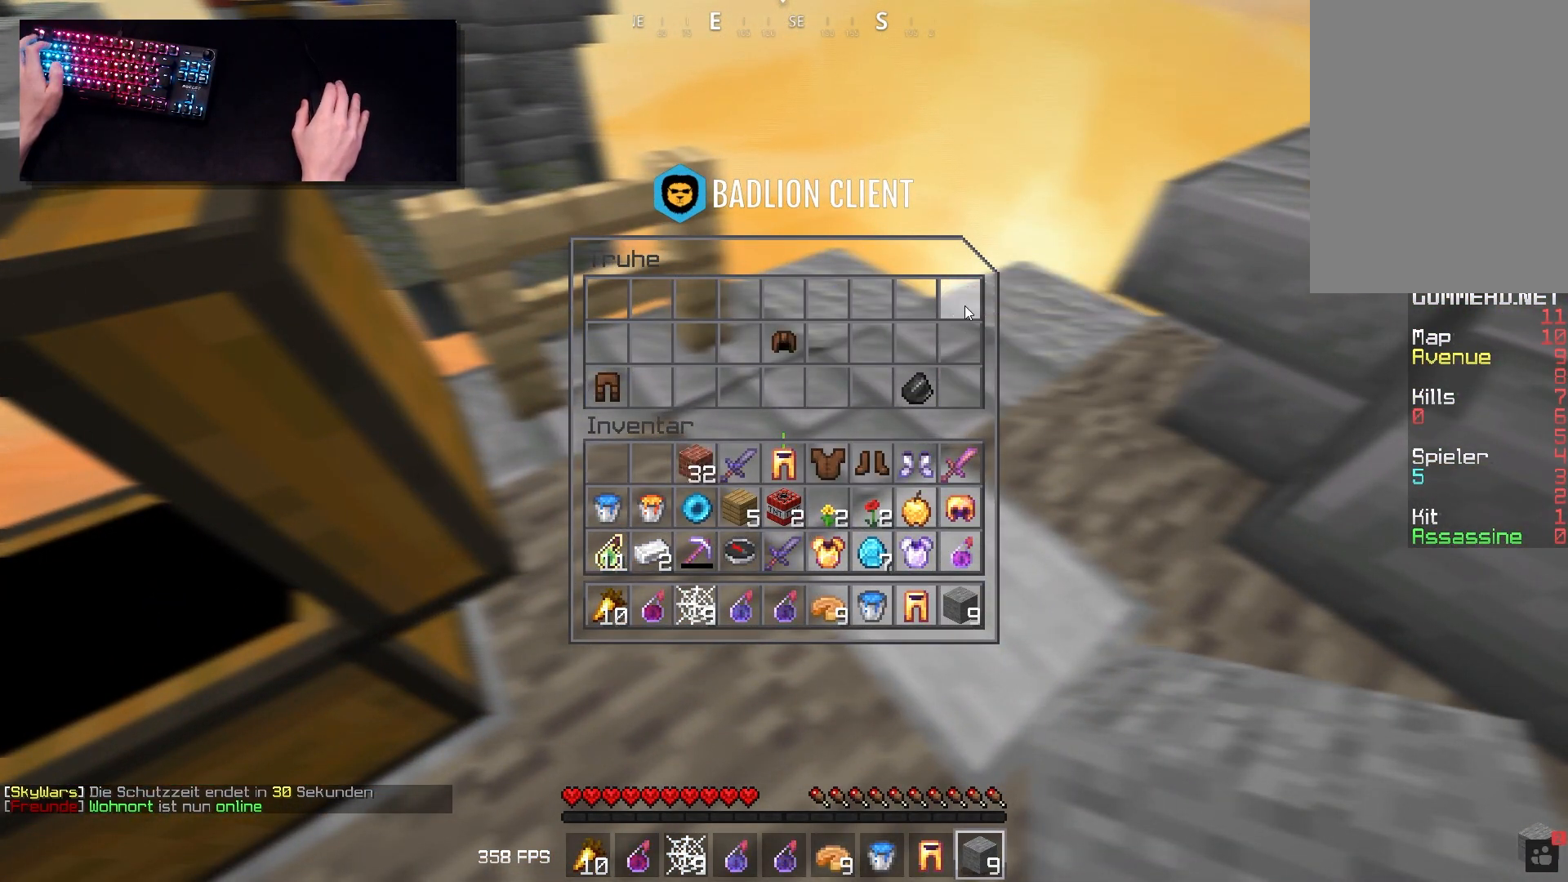
{"keys": ["w"], "mouse": ["right"], "events": [[150, "d", "down"], [233, "w", "down"], [467, "d", "up"], [483, "mouse_right", "down"]]}
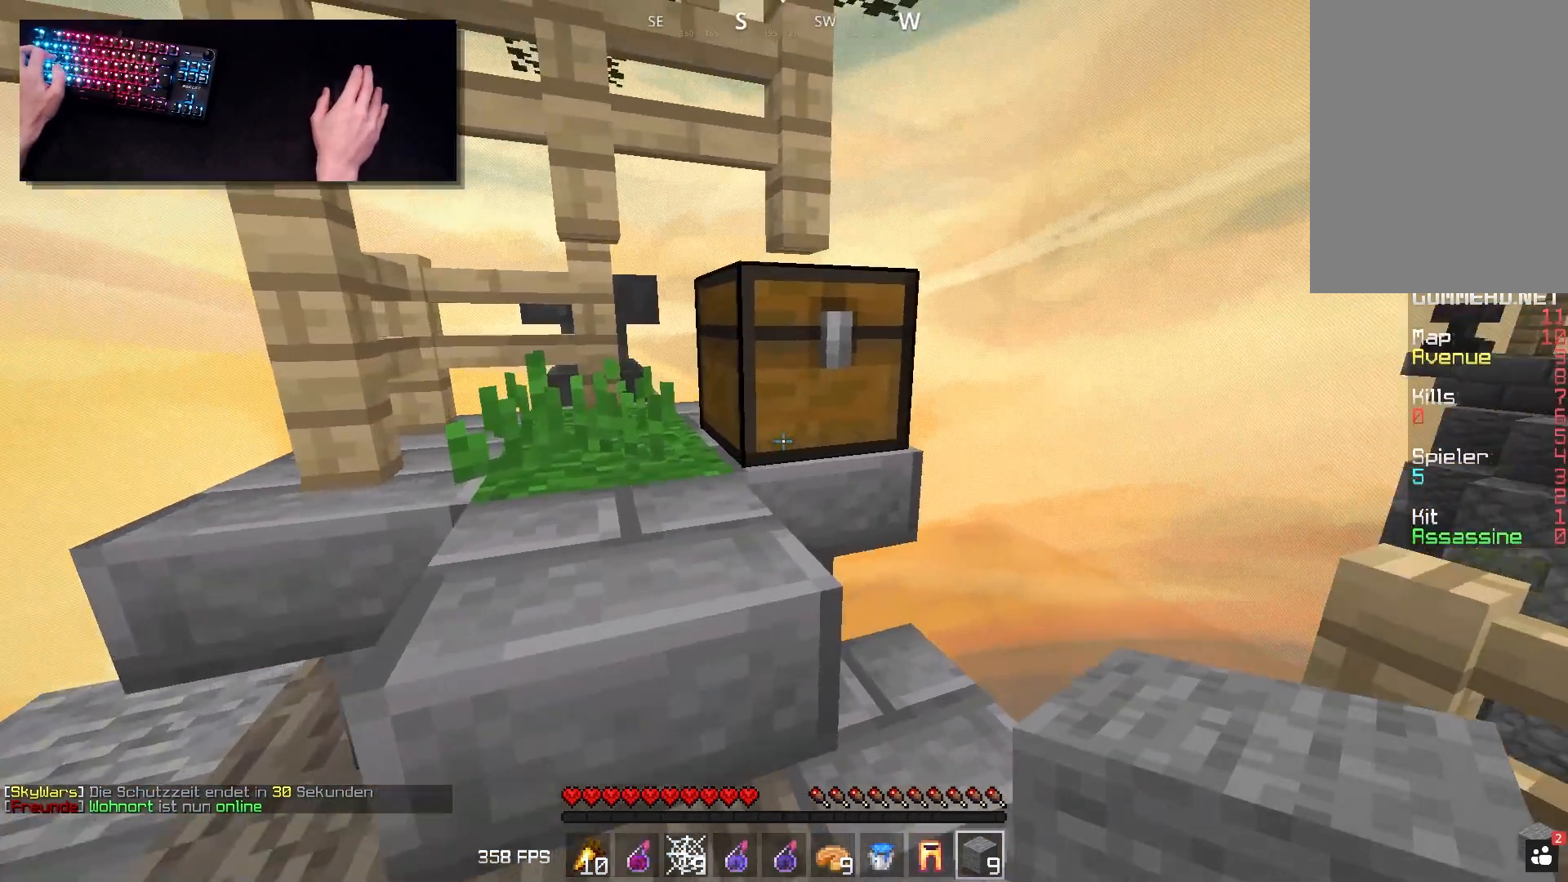
{"keys": [], "mouse": [], "events": [[83, "w", "up"], [267, "mouse_right", "up"]]}
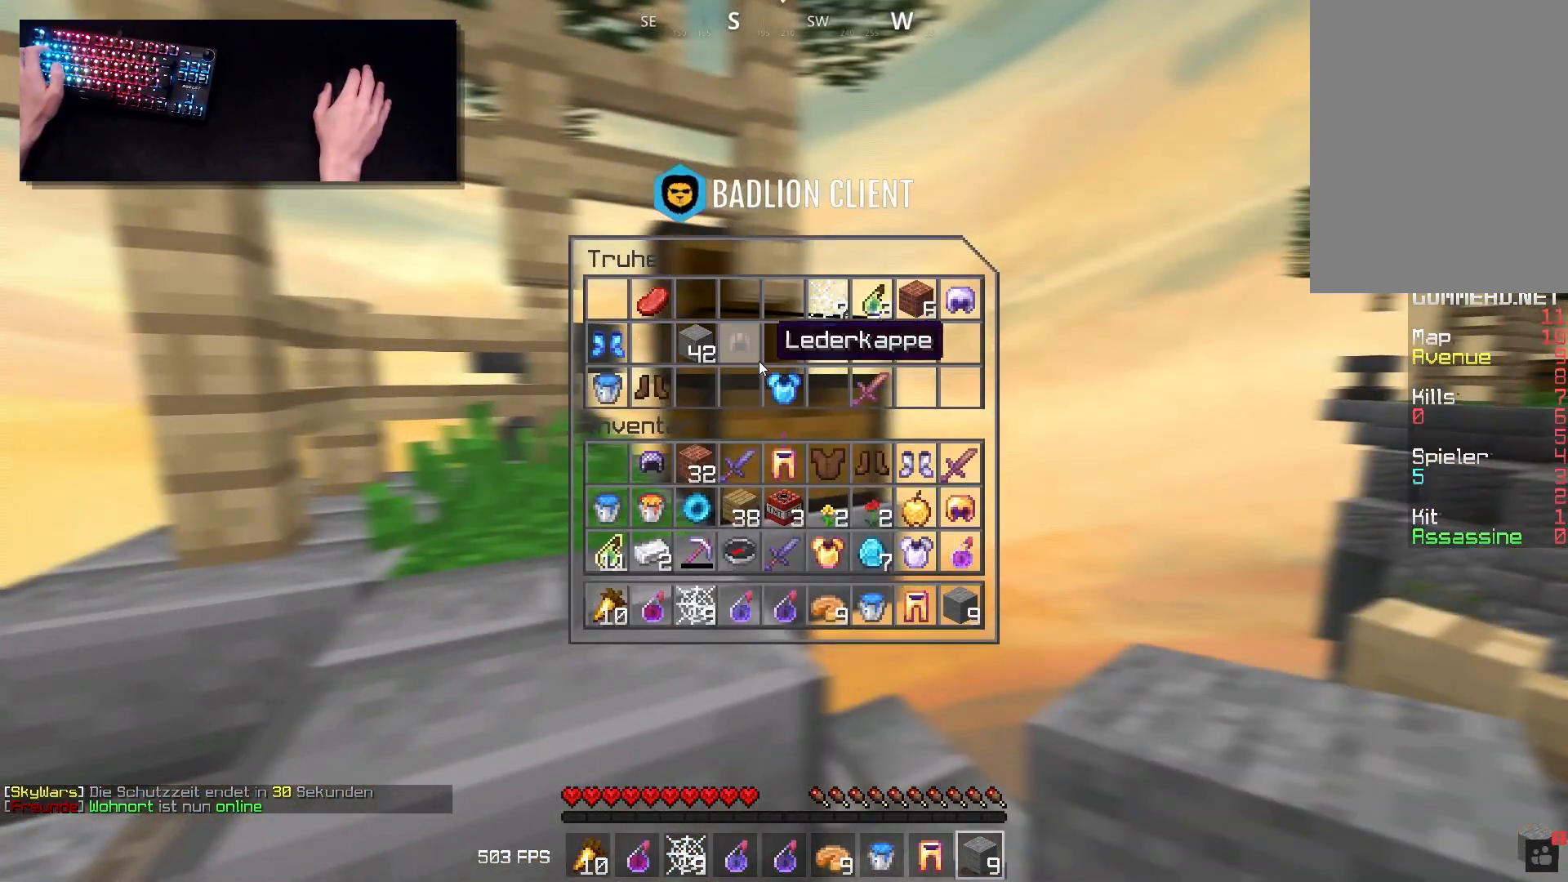
{"keys": [], "mouse": [], "events": []}
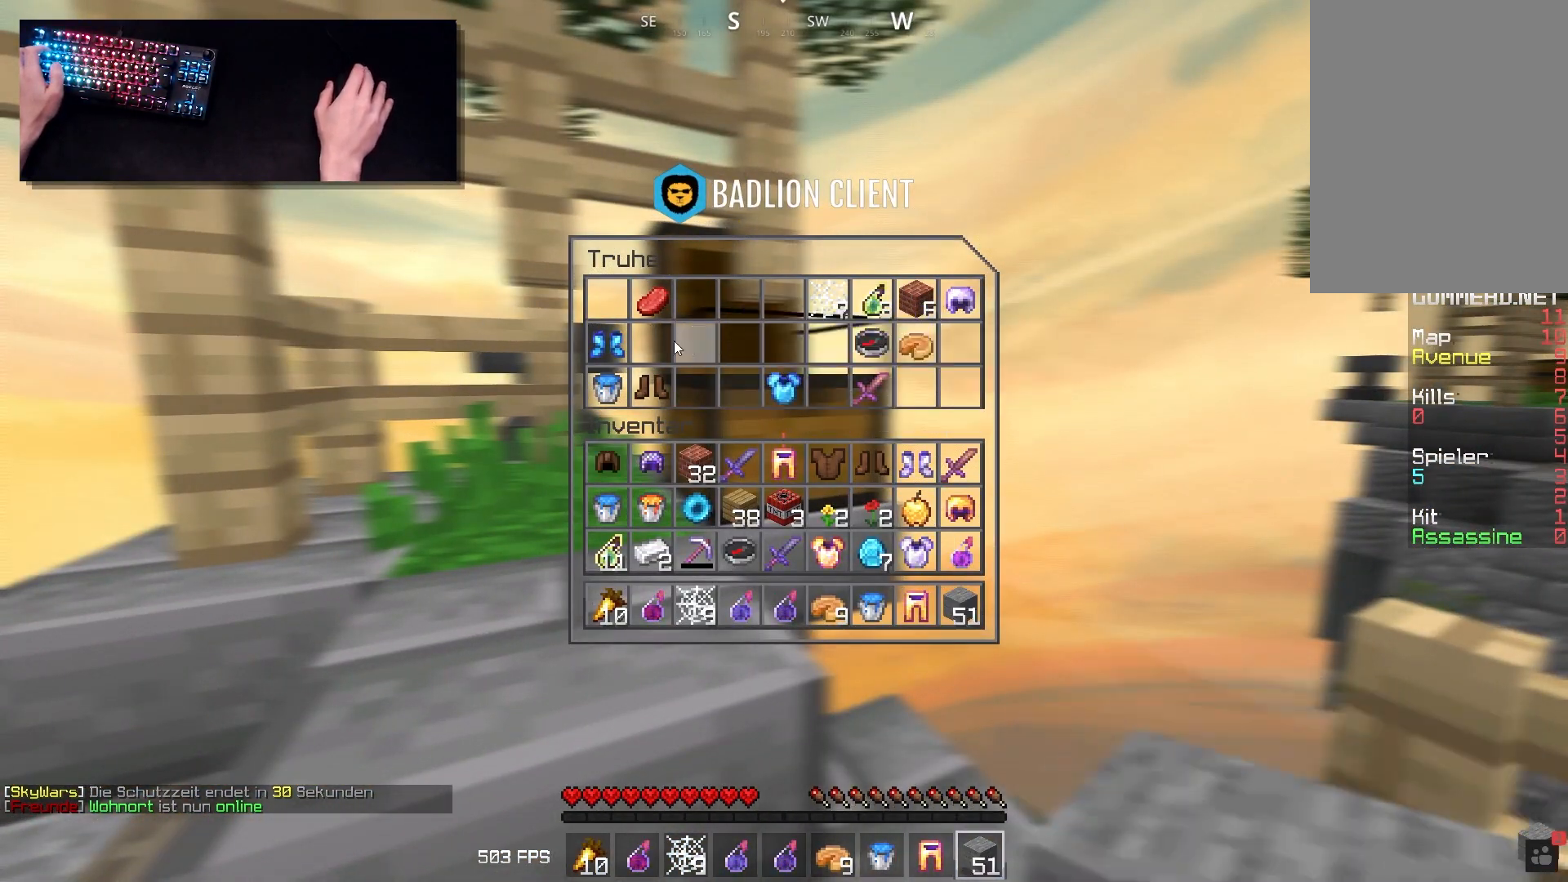
{"keys": [], "mouse": [], "events": []}
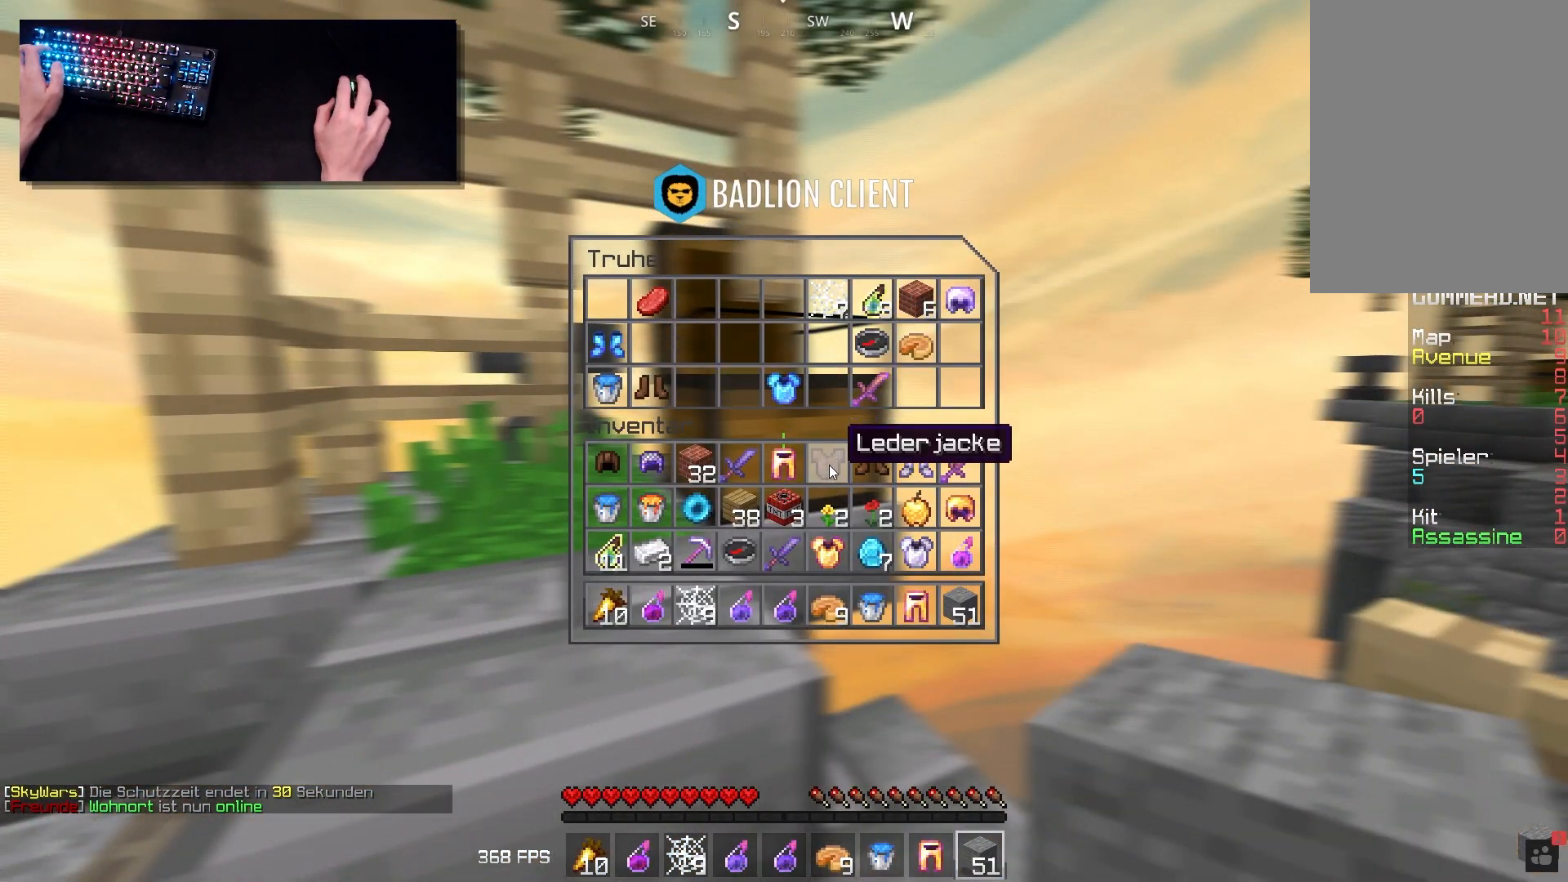
{"keys": [], "mouse": [], "events": []}
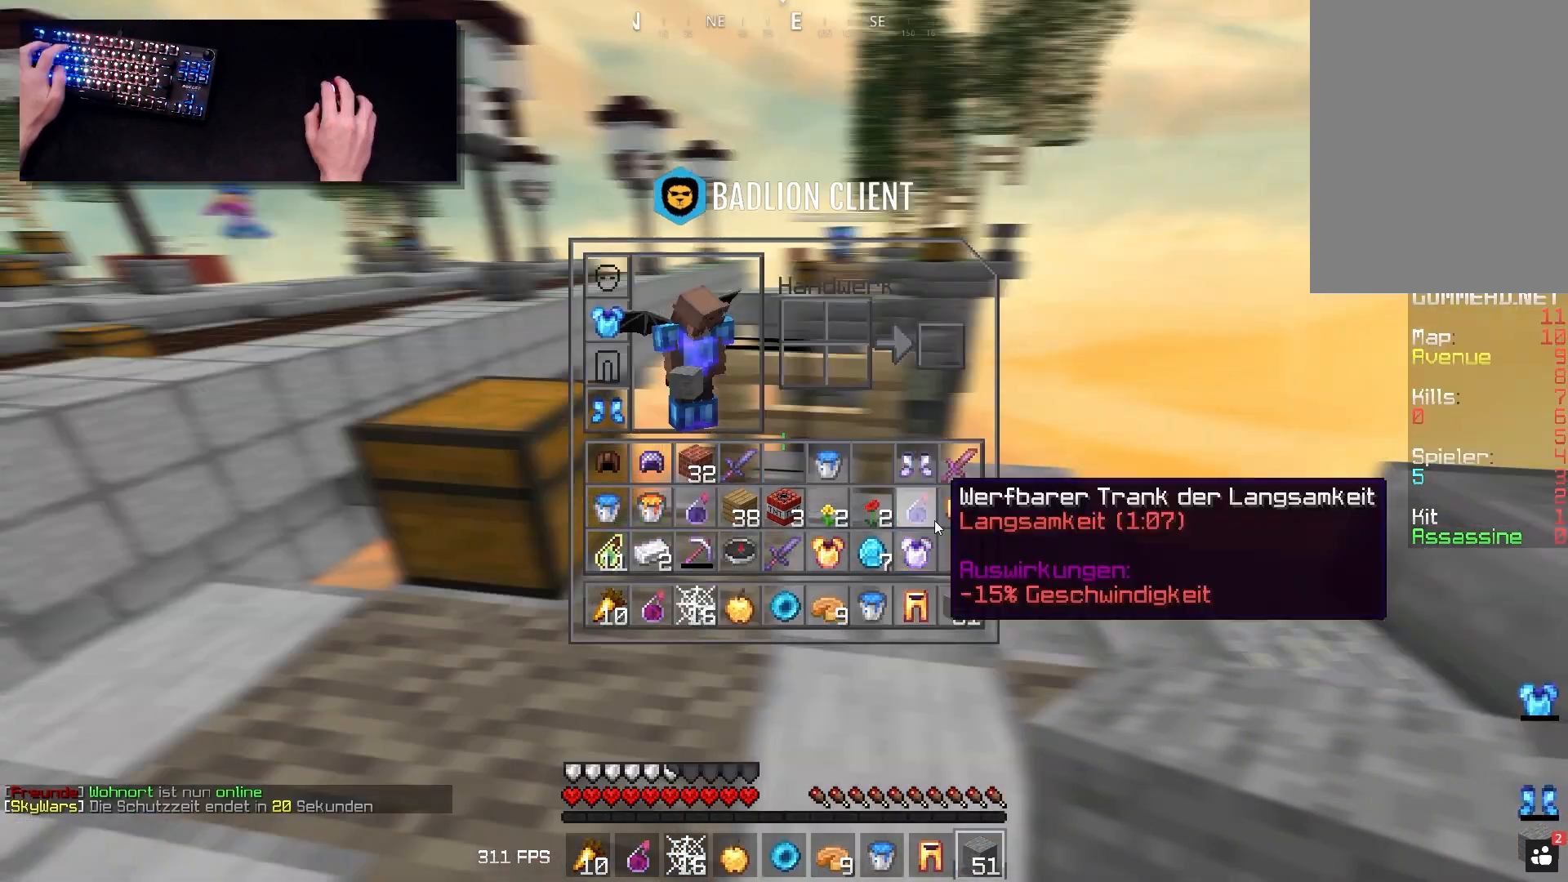
{"keys": [], "mouse": [], "events": []}
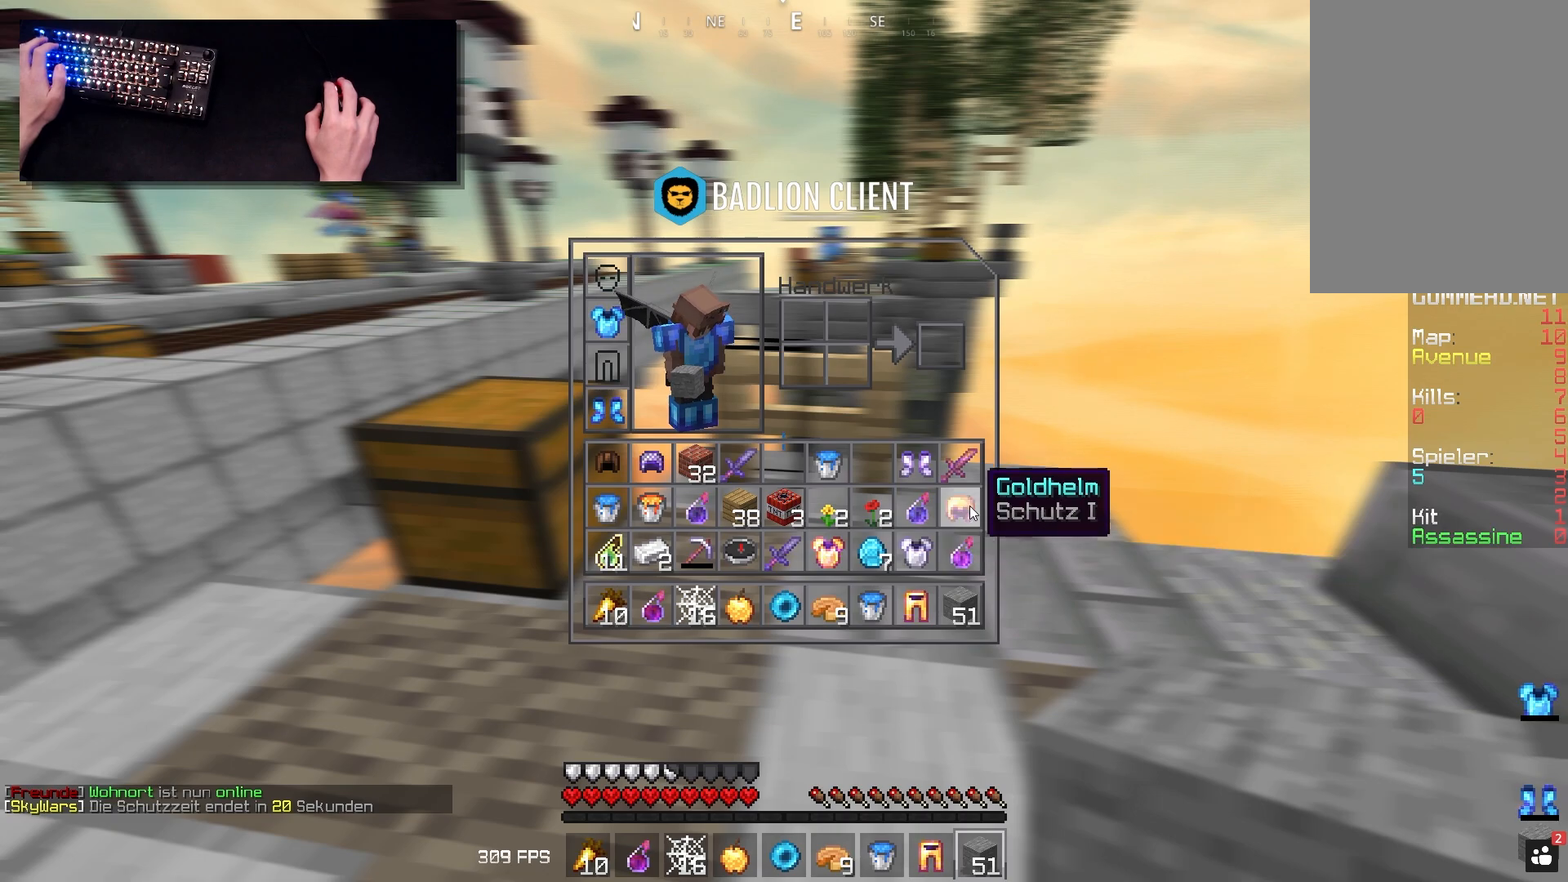
{"keys": [], "mouse": [], "events": []}
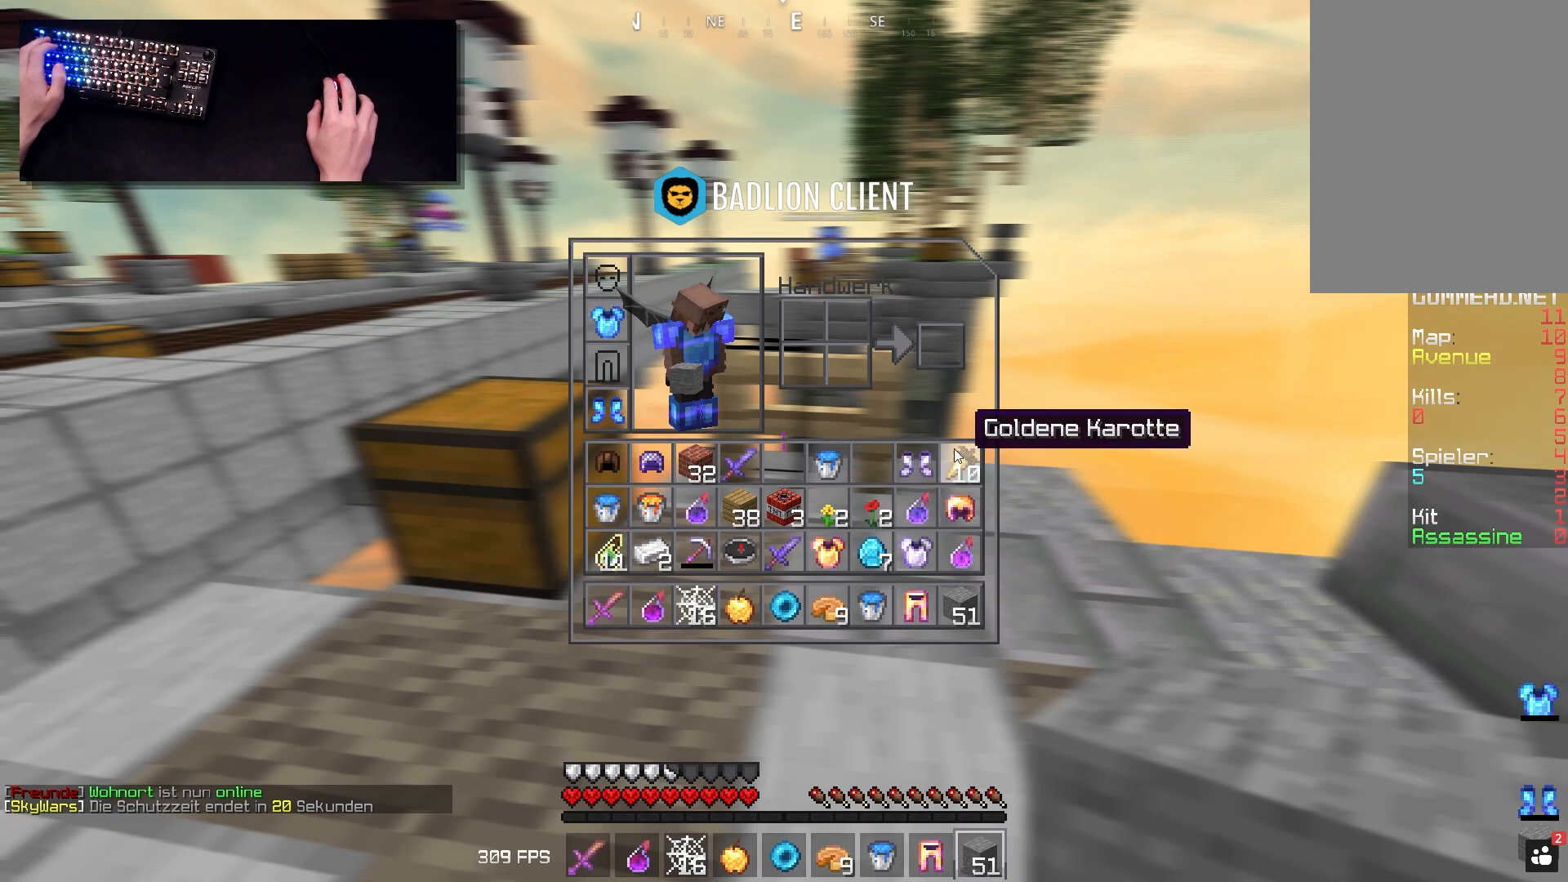
{"keys": [], "mouse": [], "events": []}
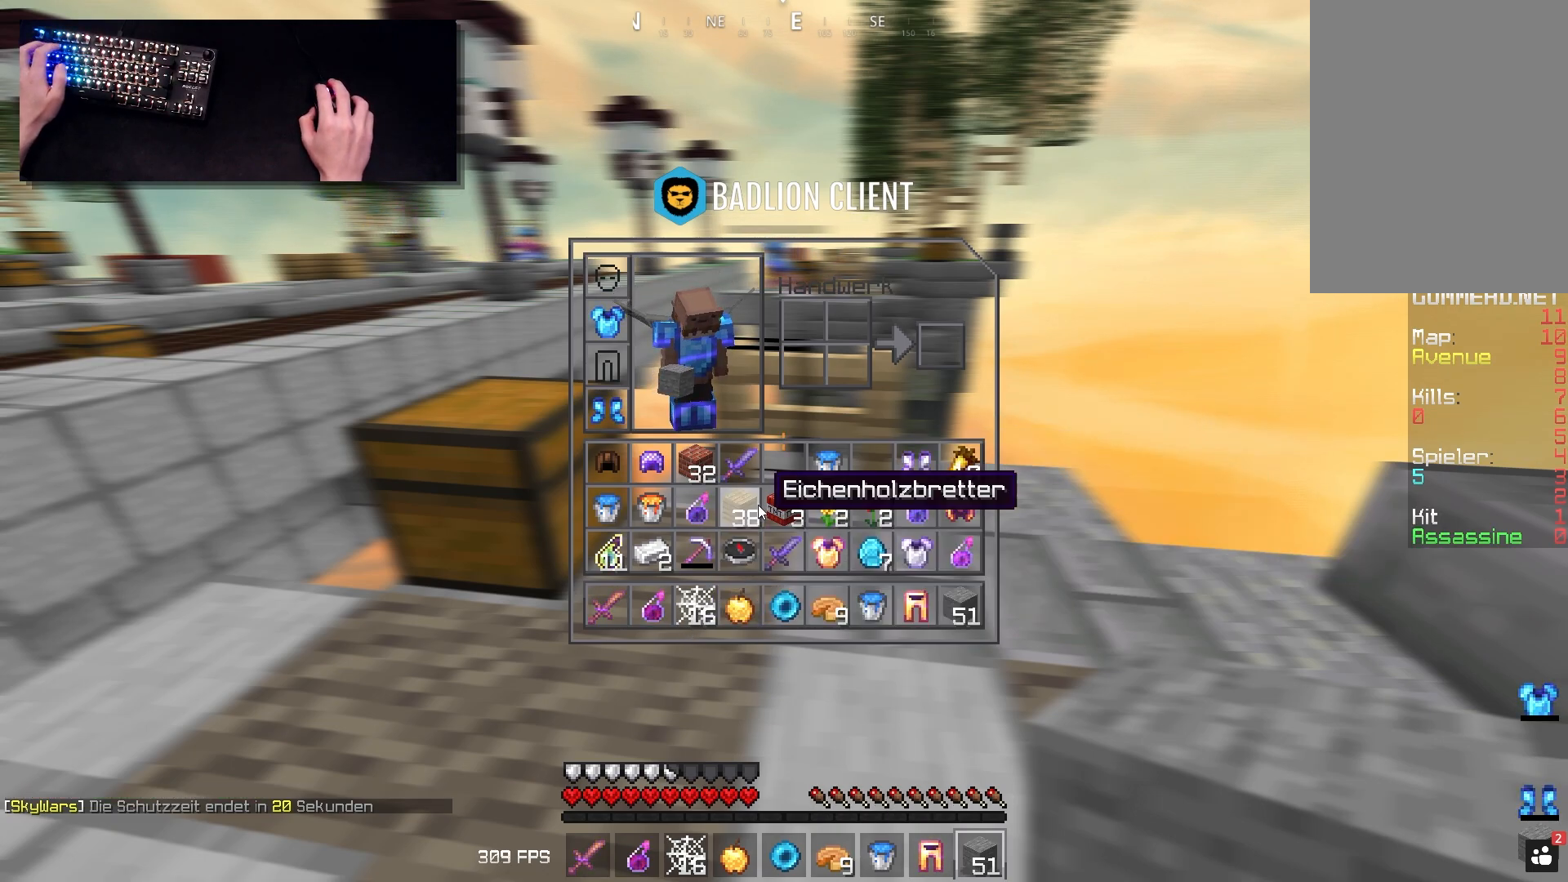
{"keys": [], "mouse": [], "events": []}
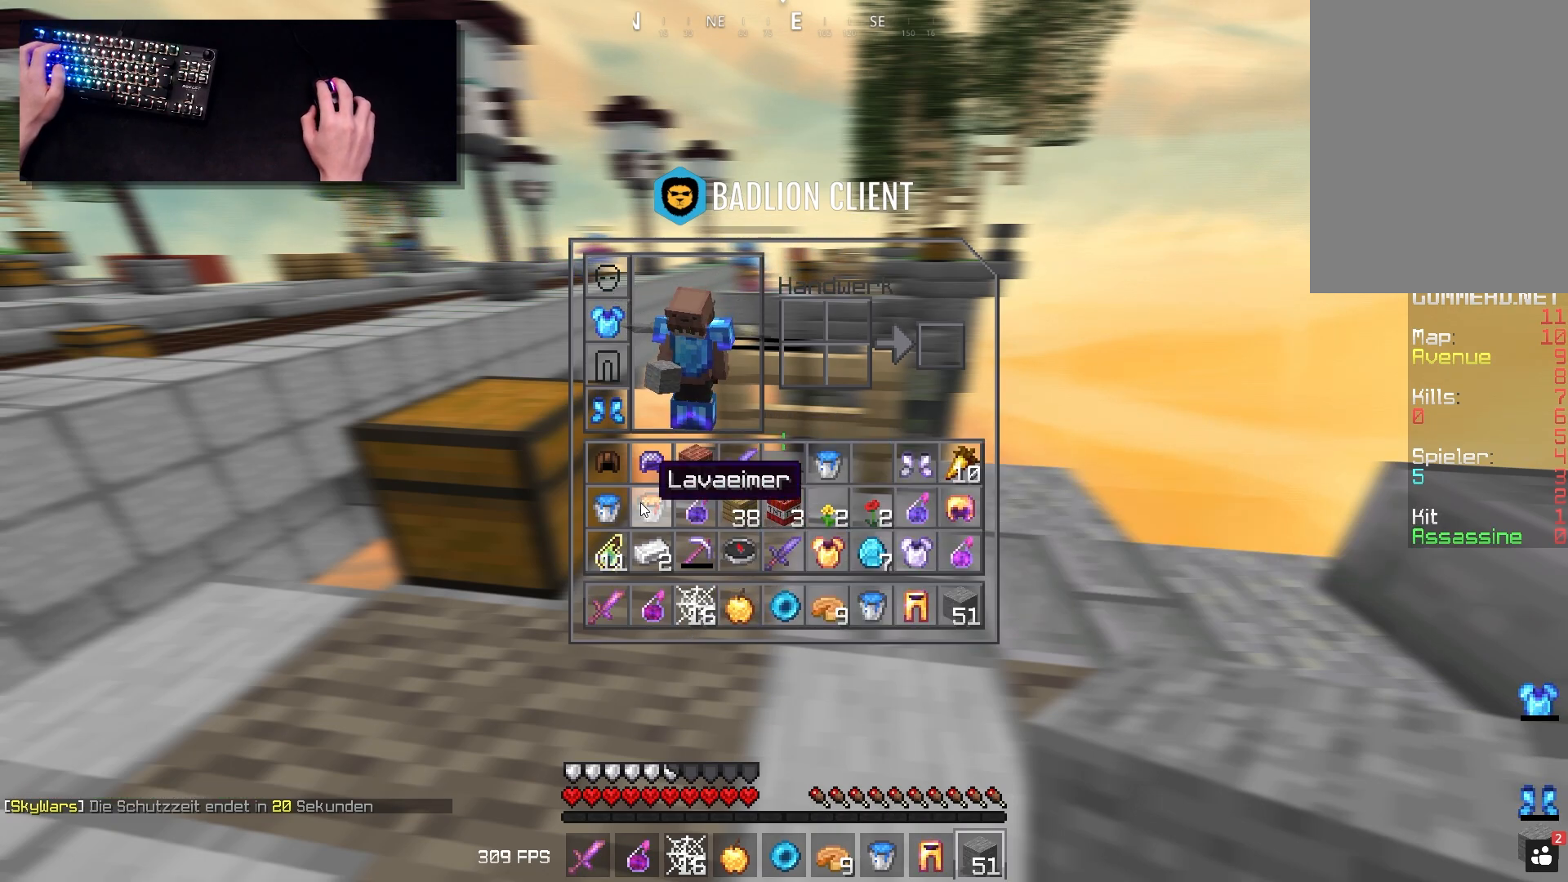
{"keys": ["w"], "mouse": [], "events": [[100, "s", "down"], [400, "s", "up"], [467, "w", "down"]]}
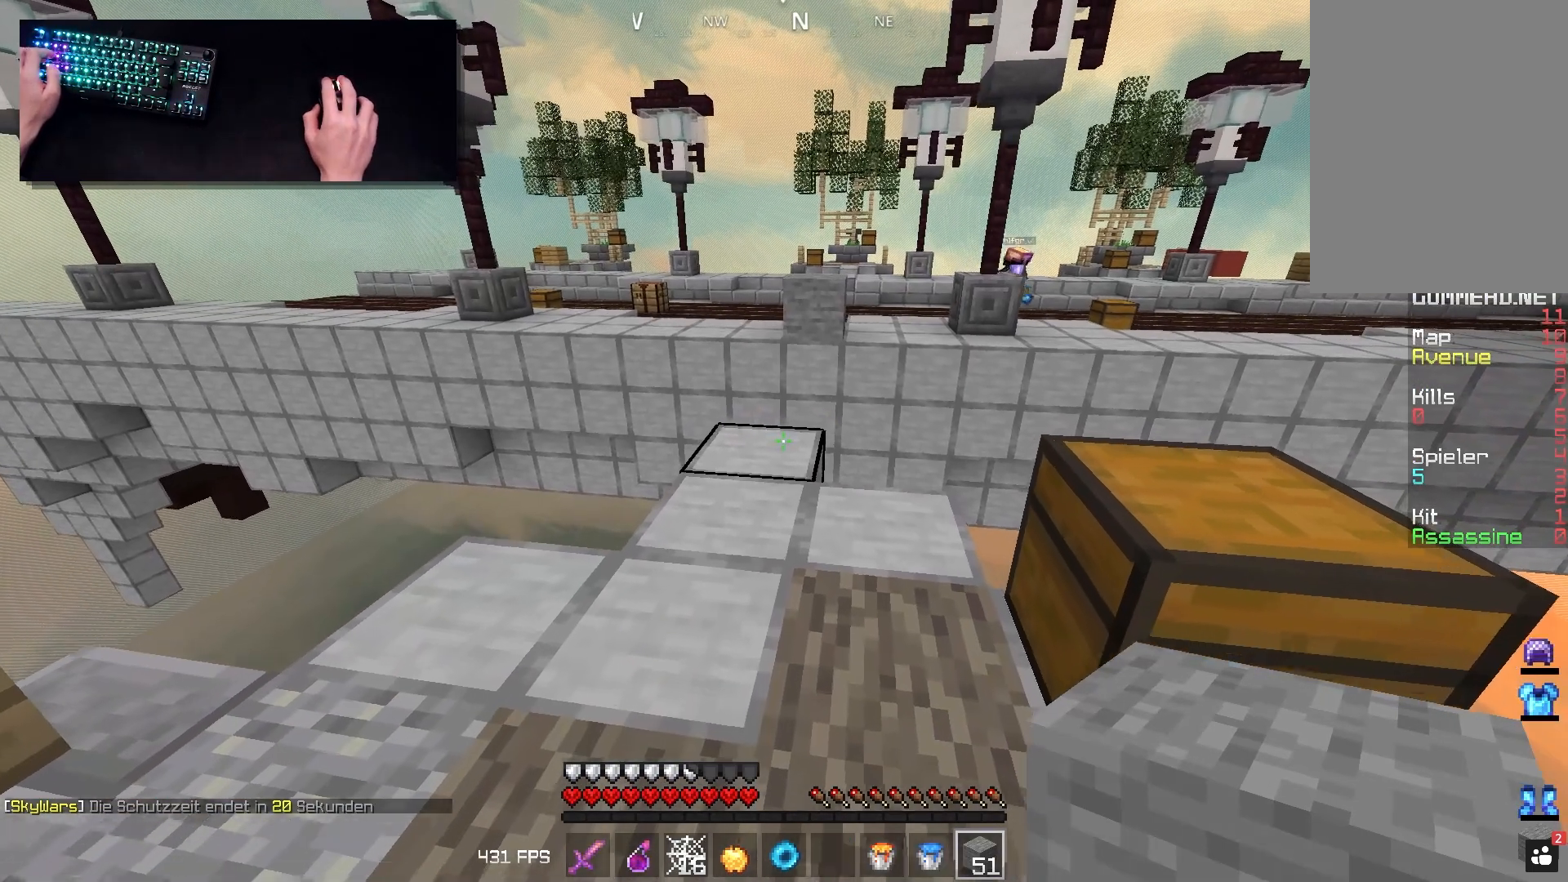
{"keys": [], "mouse": [], "events": [[200, "w", "up"]]}
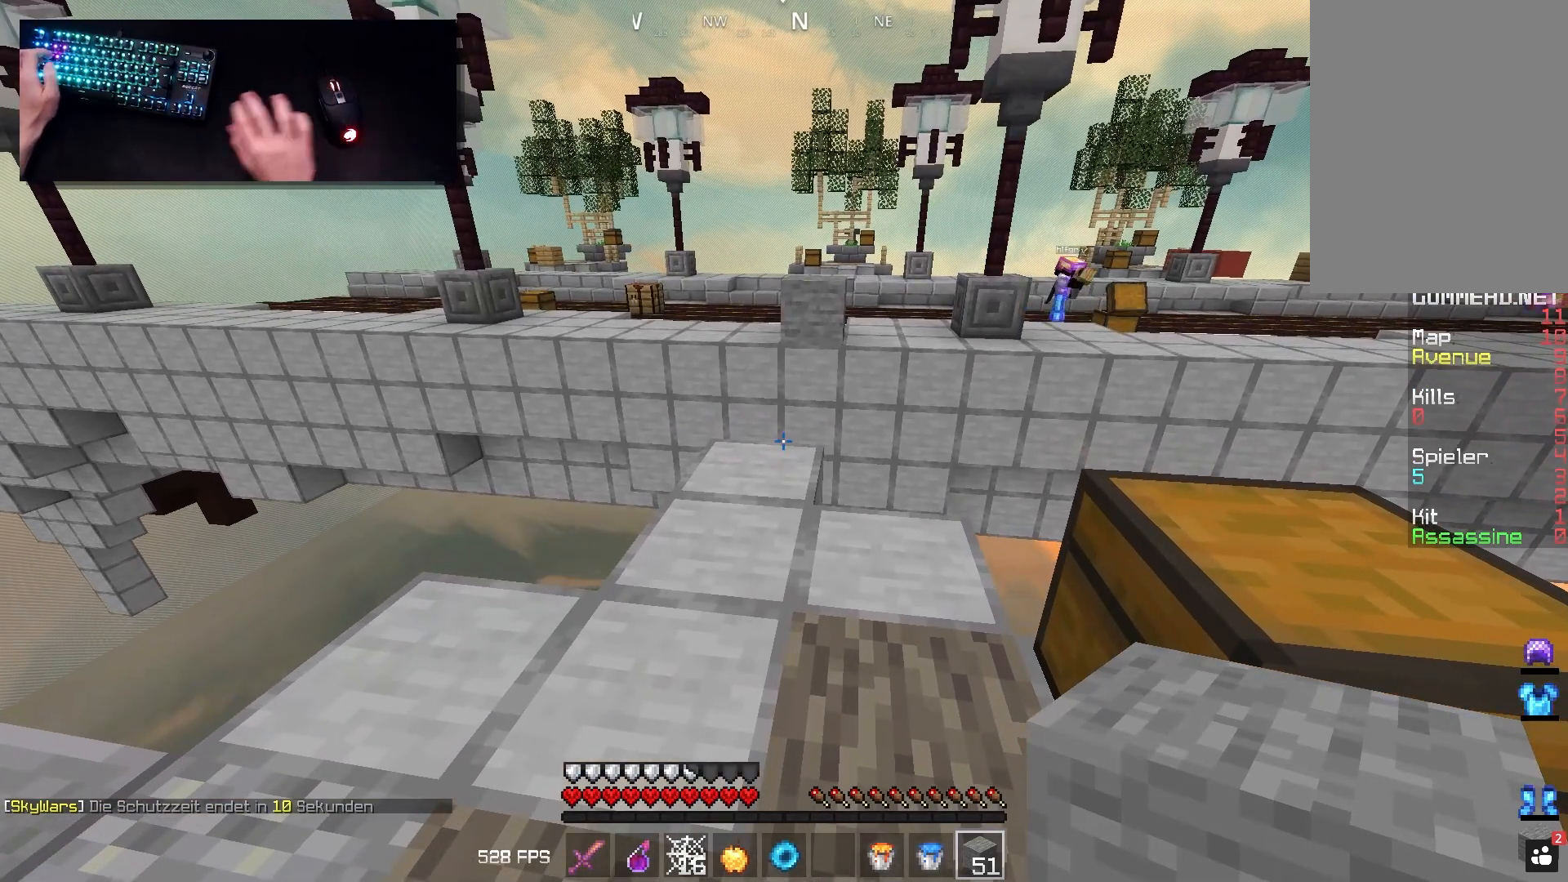
{"keys": [], "mouse": [], "events": []}
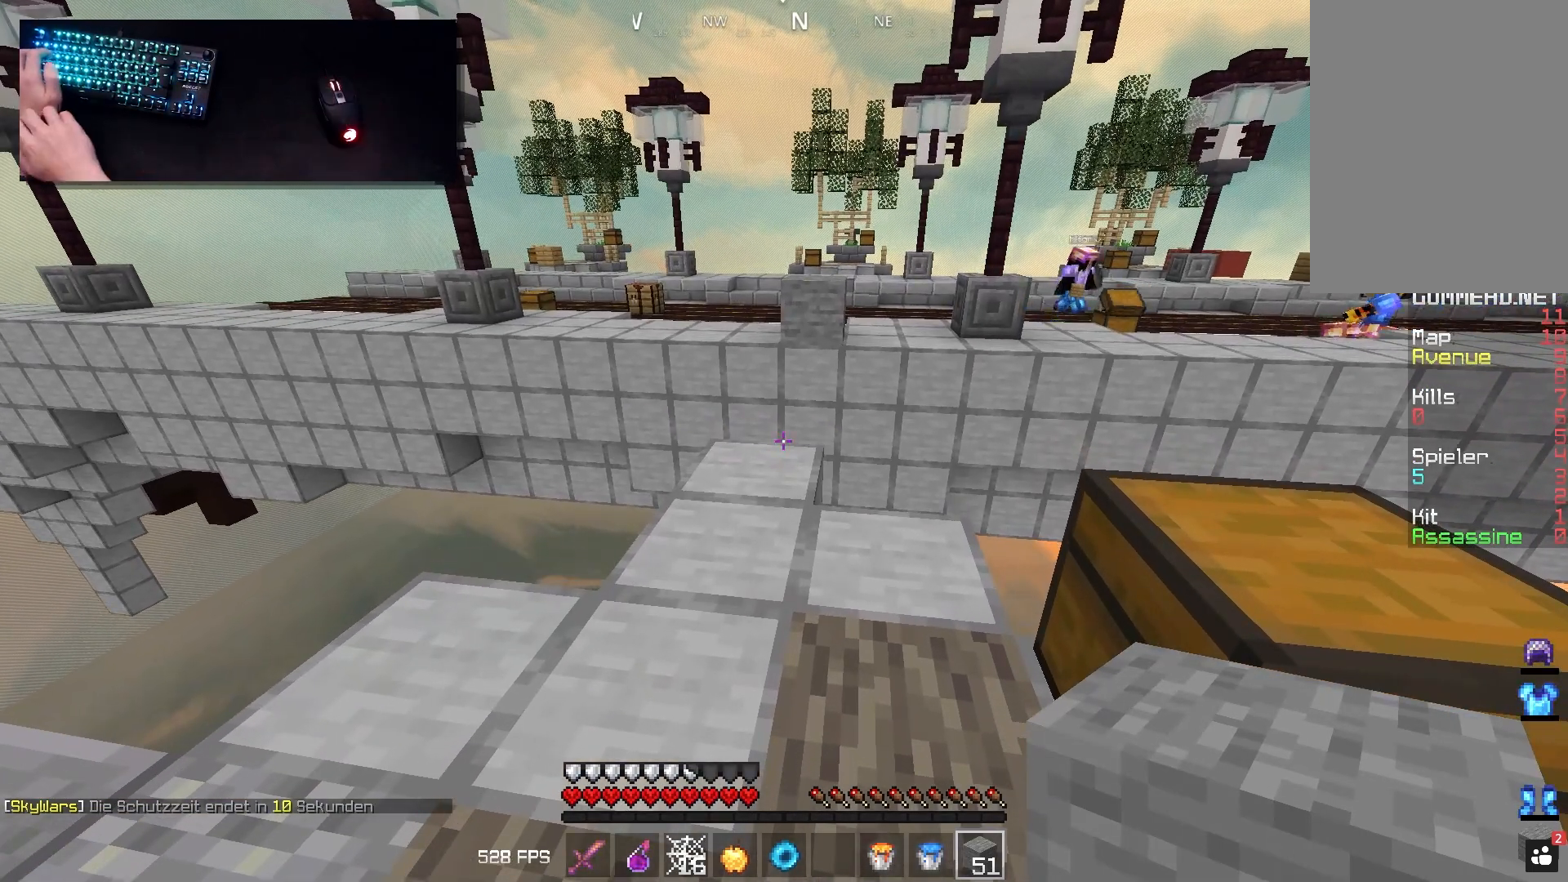
{"keys": [], "mouse": [], "events": []}